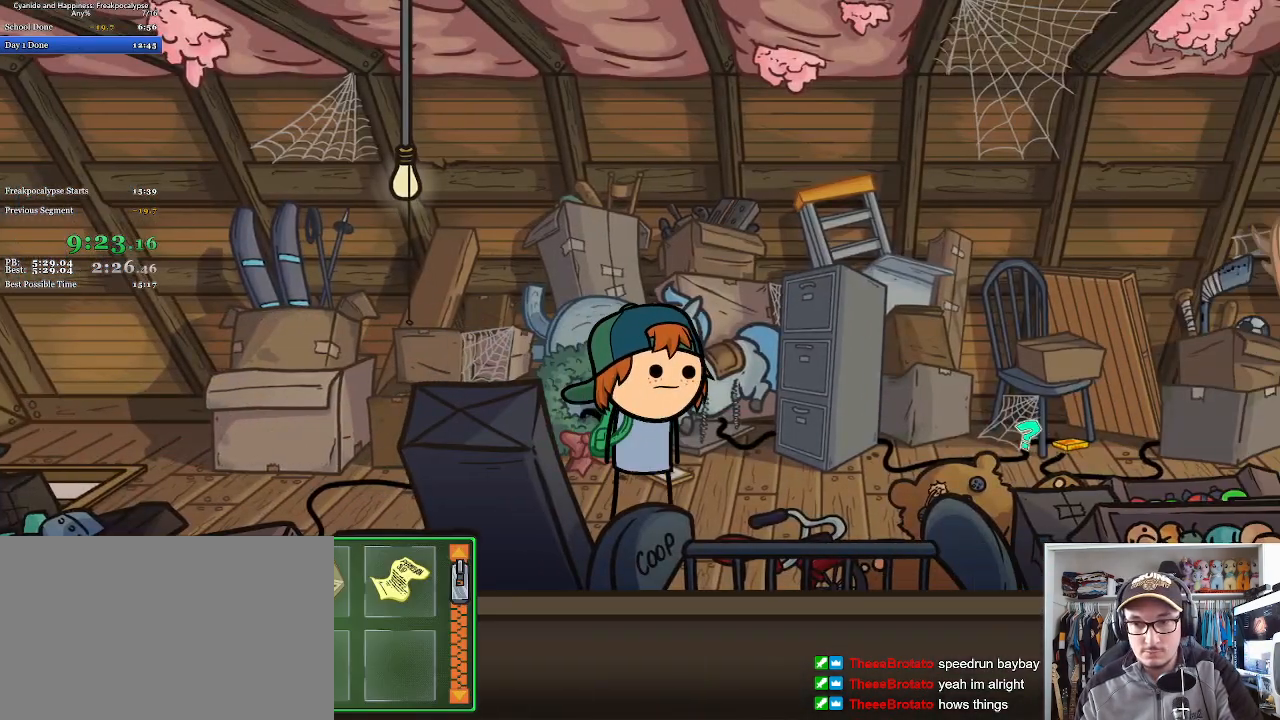
Gameplay with keyboard and mouse; each line is a JSON object with the keys and mouse buttons held at the frame after it. "events" lists presses ("down") and releases ("up") of "a", "c", "ctrl", "d", "e", "f", "q", "r", "s", "shift", "space", "tab", "w", "mouse_left", "mouse_wheel", "mouse_right", "mouse_mb4" and "mouse_mb5" between this image and that frame as [ms after this image, input, new state], when the widget could be followed in between. "mouse_left", "mouse_wheel", "mouse_right", "mouse_mb4", "mouse_mb5" = the "left", "wheel", "right", "mb4", "mb5" buttons of the "mouse" list. No other keys are recorded. "wheel" means that the mouse wheel is clicked or scrolled. Mouse movement is not recorded.
{"keys": [], "mouse": [], "events": [[300, "mouse_left", "down"], [400, "mouse_left", "up"]]}
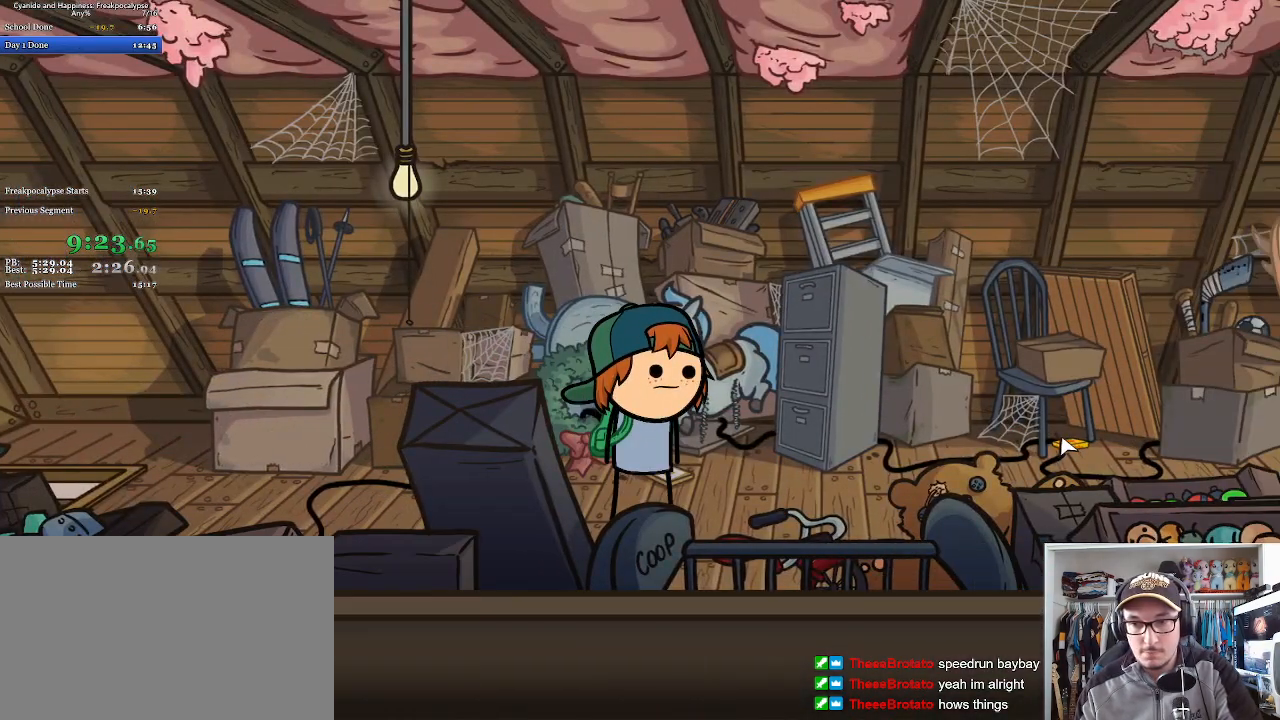
{"keys": [], "mouse": [], "events": [[367, "mouse_left", "down"], [467, "mouse_left", "up"]]}
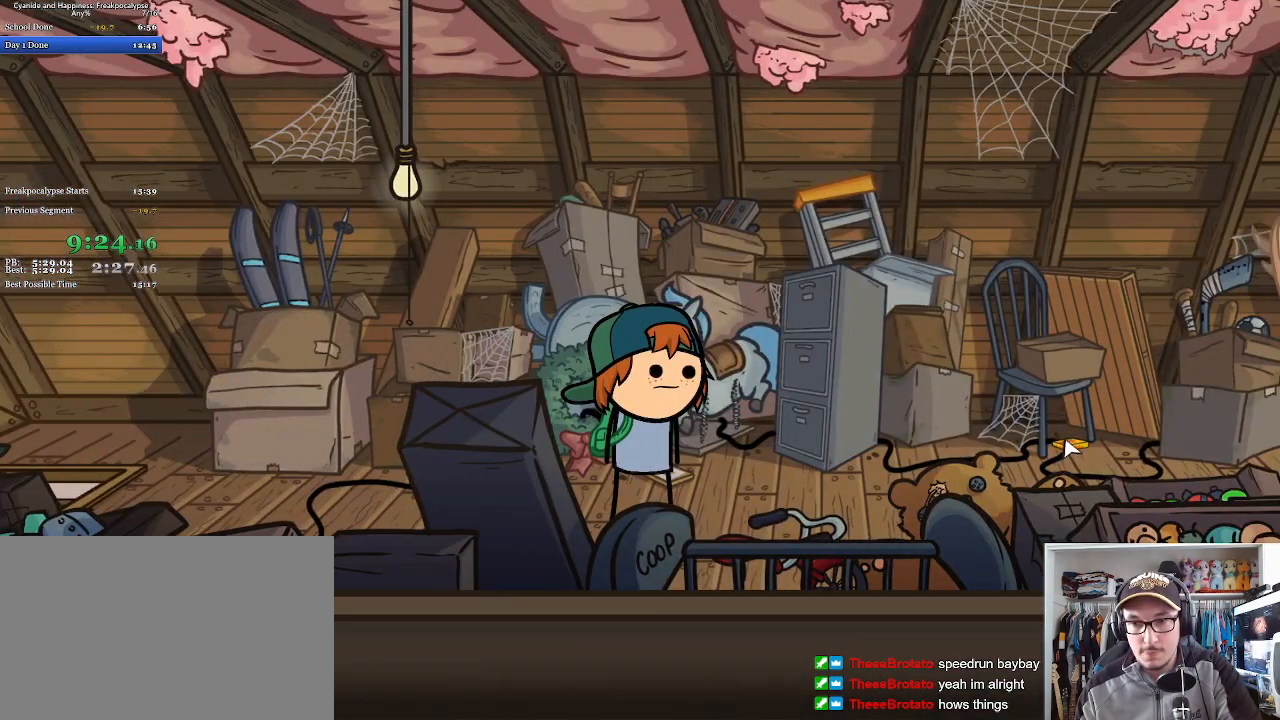
{"keys": [], "mouse": [], "events": [[300, "mouse_left", "down"], [400, "mouse_left", "up"]]}
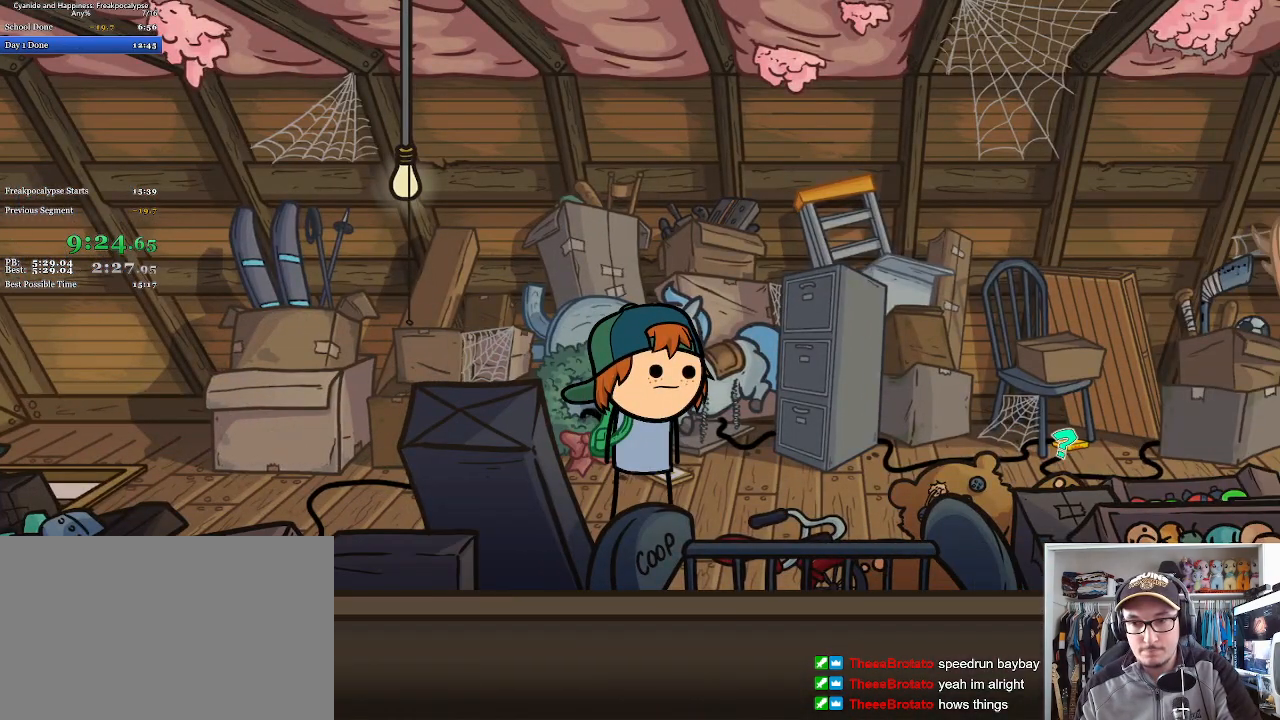
{"keys": [], "mouse": [], "events": [[400, "mouse_left", "down"], [500, "mouse_left", "up"]]}
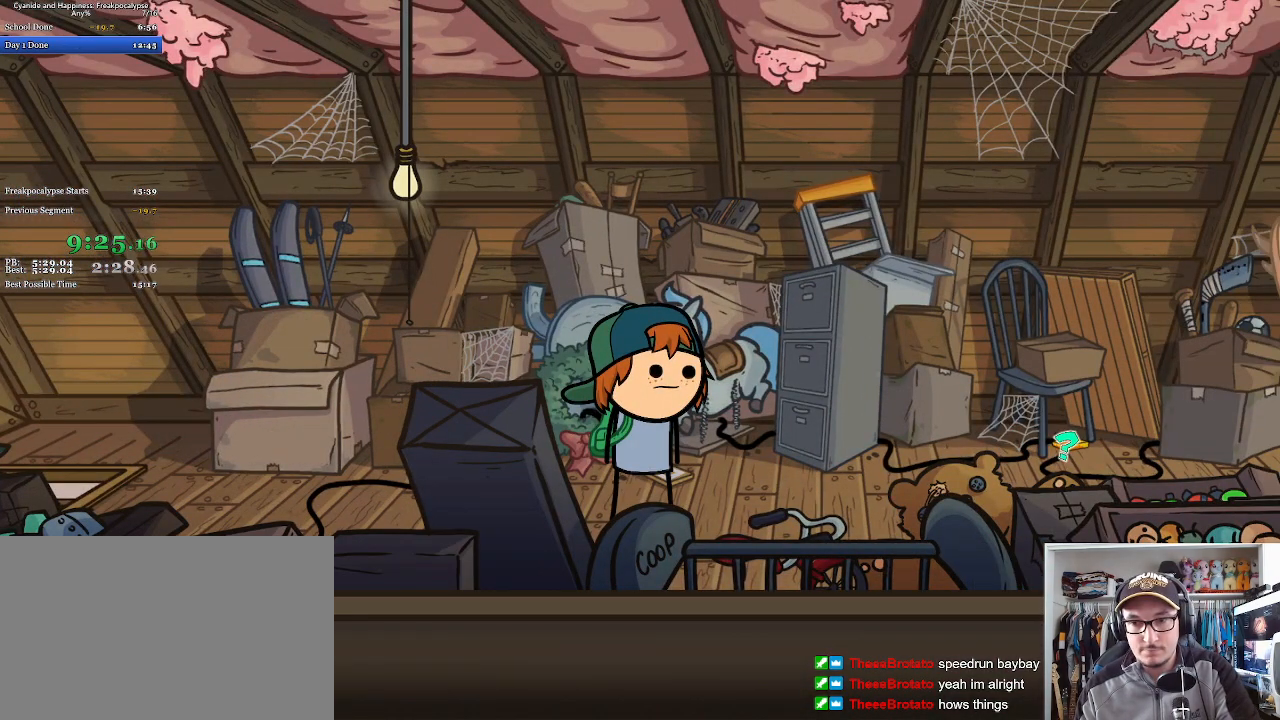
{"keys": [], "mouse": [], "events": [[300, "mouse_left", "down"], [367, "mouse_left", "up"]]}
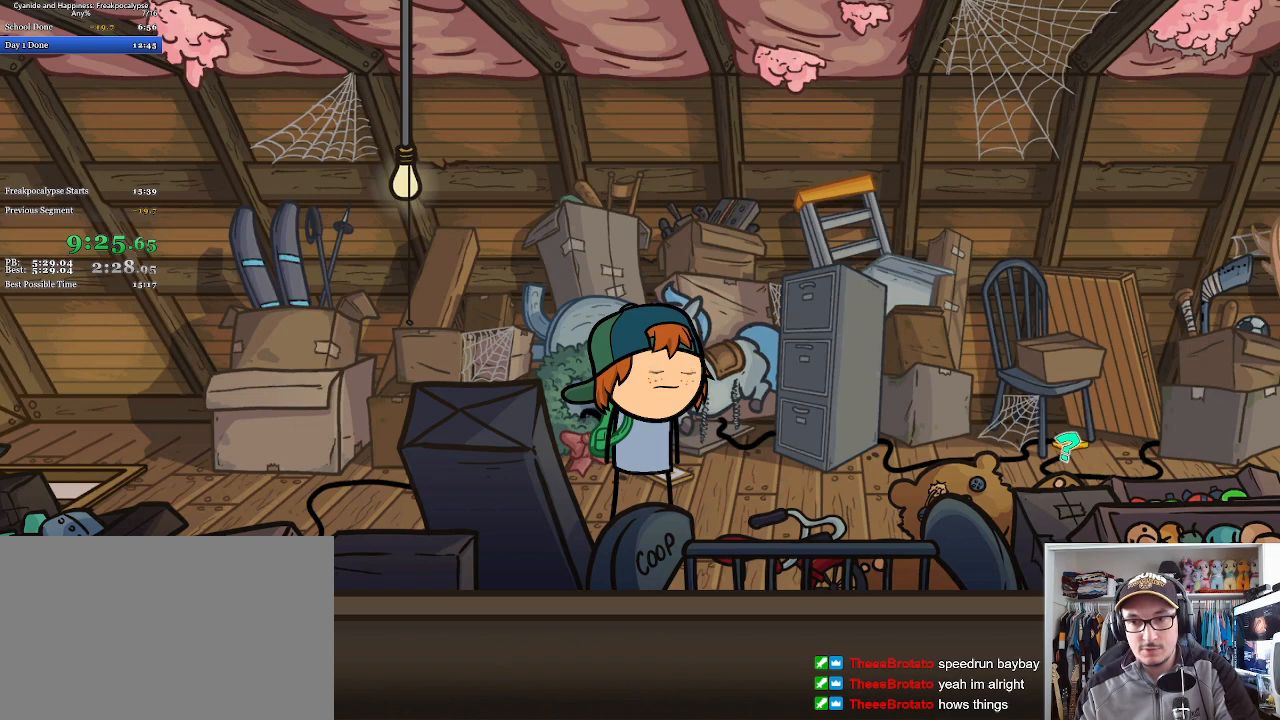
{"keys": [], "mouse": [], "events": [[200, "mouse_left", "down"], [300, "mouse_left", "up"], [367, "space", "down"], [433, "space", "up"]]}
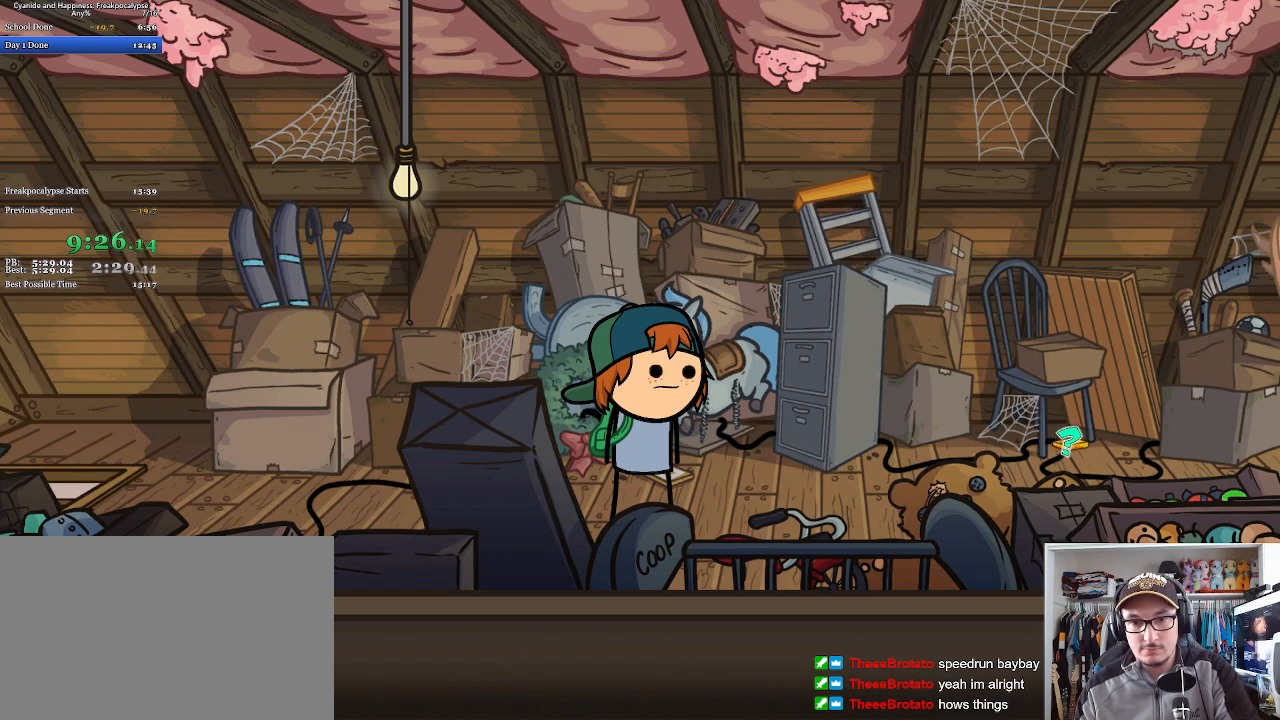
{"keys": [], "mouse": [], "events": [[67, "tab", "down"], [133, "tab", "up"], [333, "space", "down"], [467, "space", "up"]]}
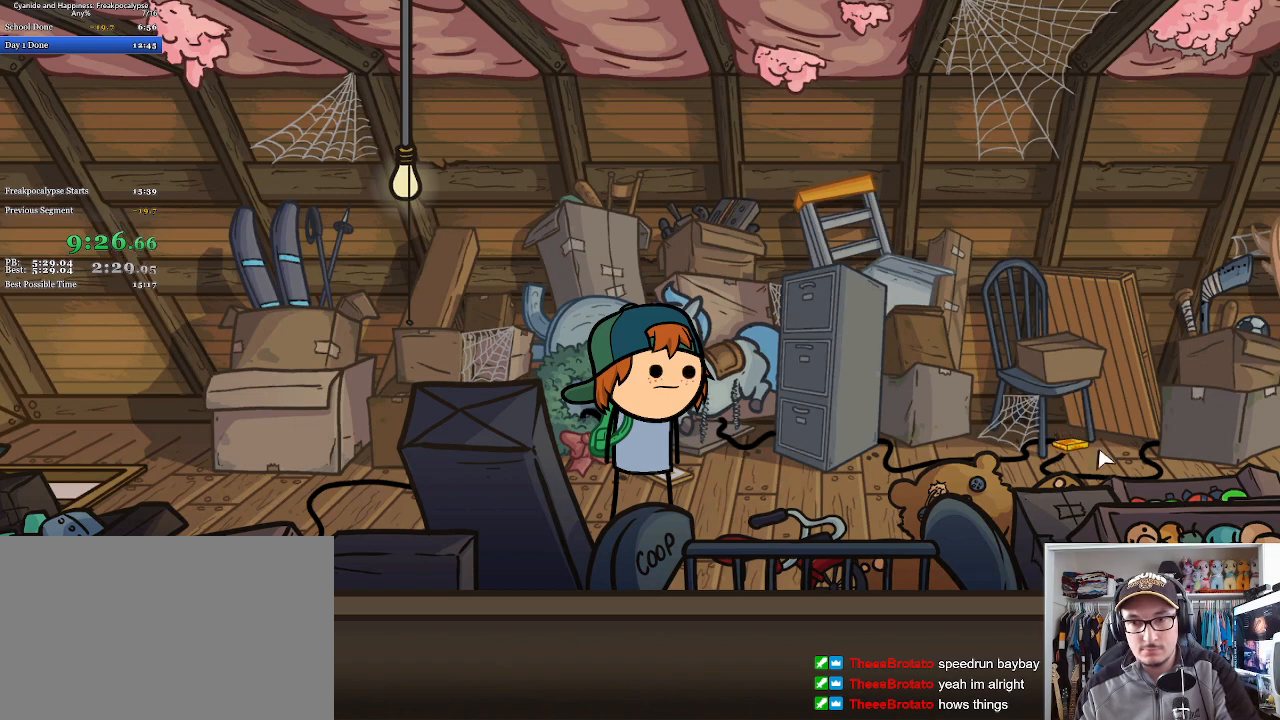
{"keys": [], "mouse": [], "events": [[33, "s", "down"], [67, "d", "down"], [133, "s", "up"], [400, "d", "up"]]}
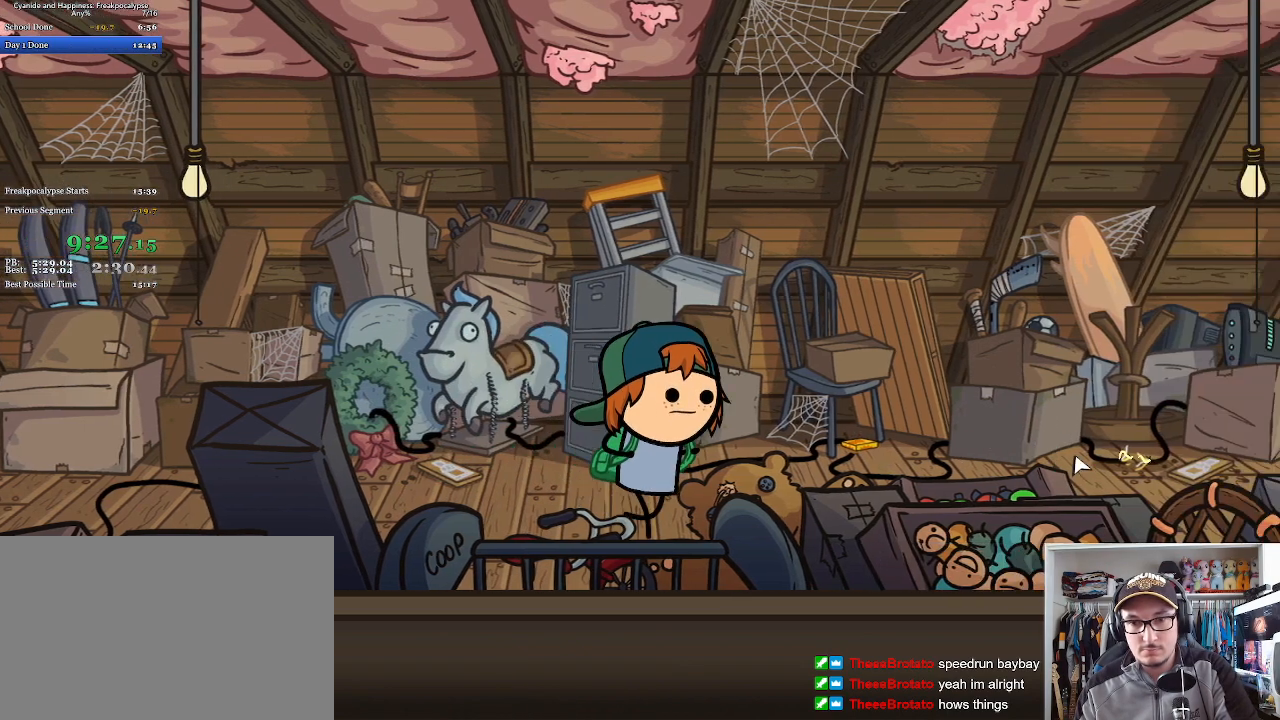
{"keys": [], "mouse": [], "events": [[100, "tab", "down"], [167, "tab", "up"]]}
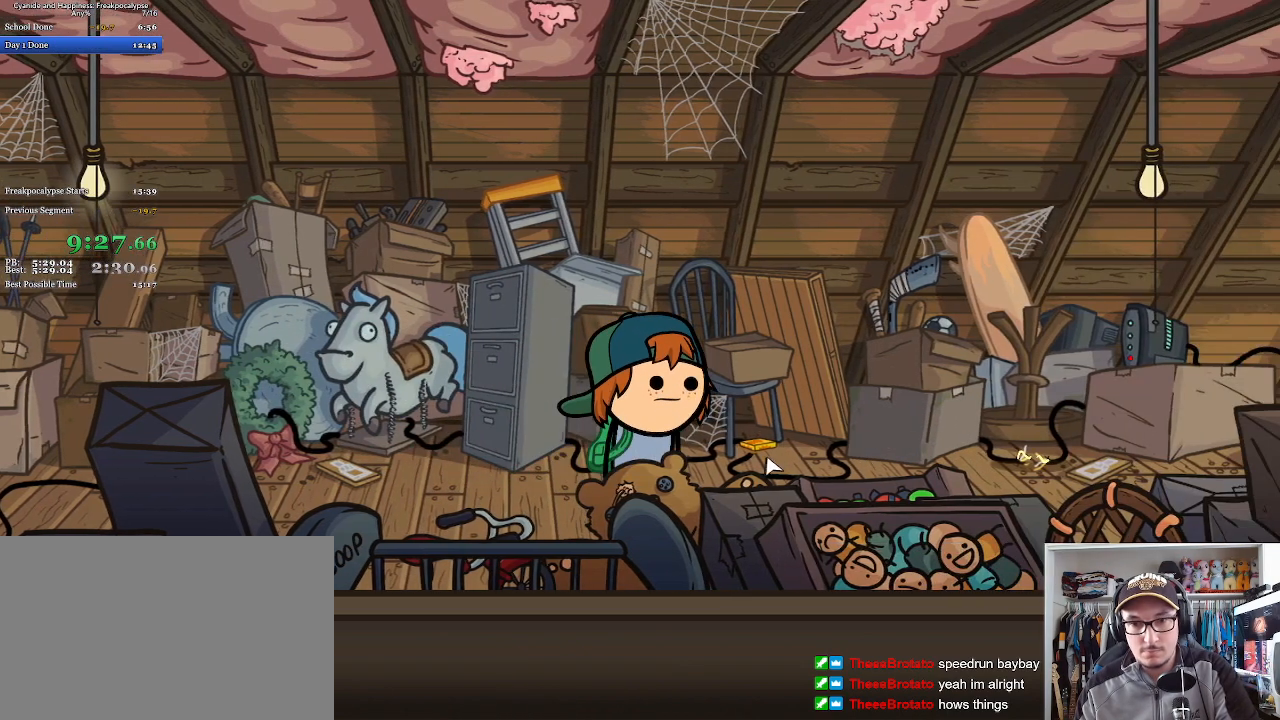
{"keys": [], "mouse": [], "events": [[200, "mouse_left", "down"], [300, "mouse_left", "up"]]}
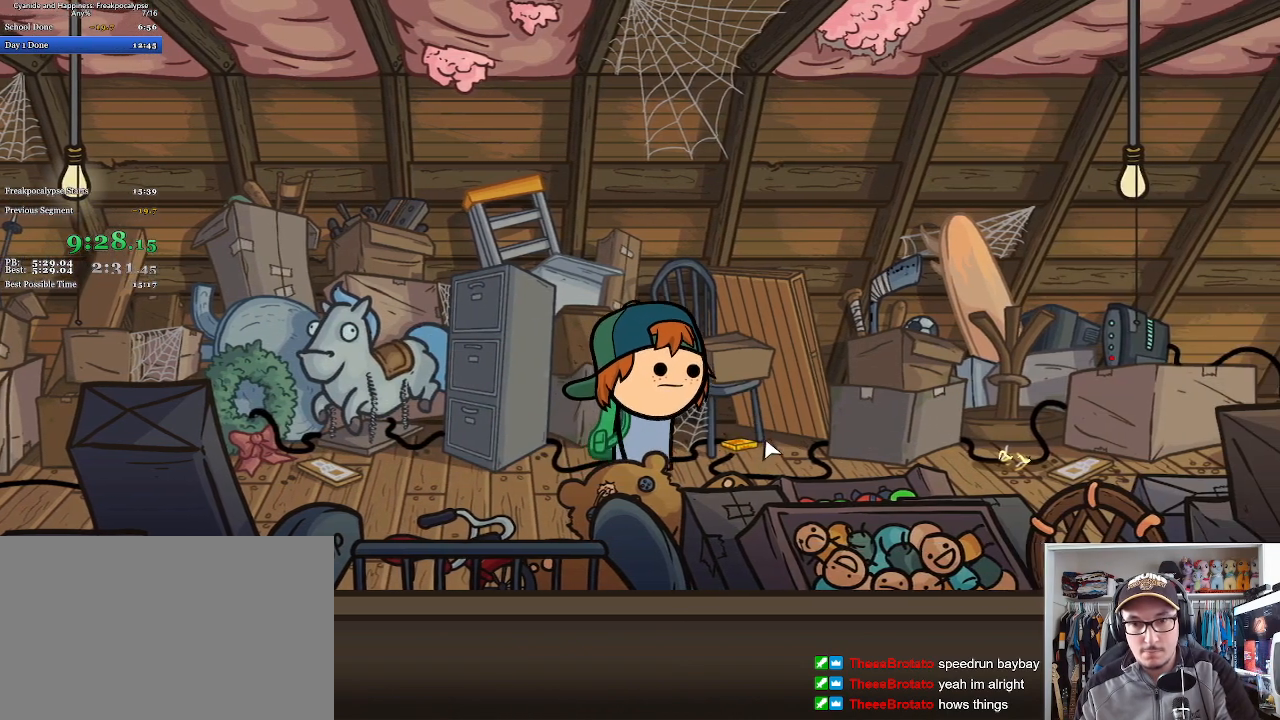
{"keys": [], "mouse": [], "events": []}
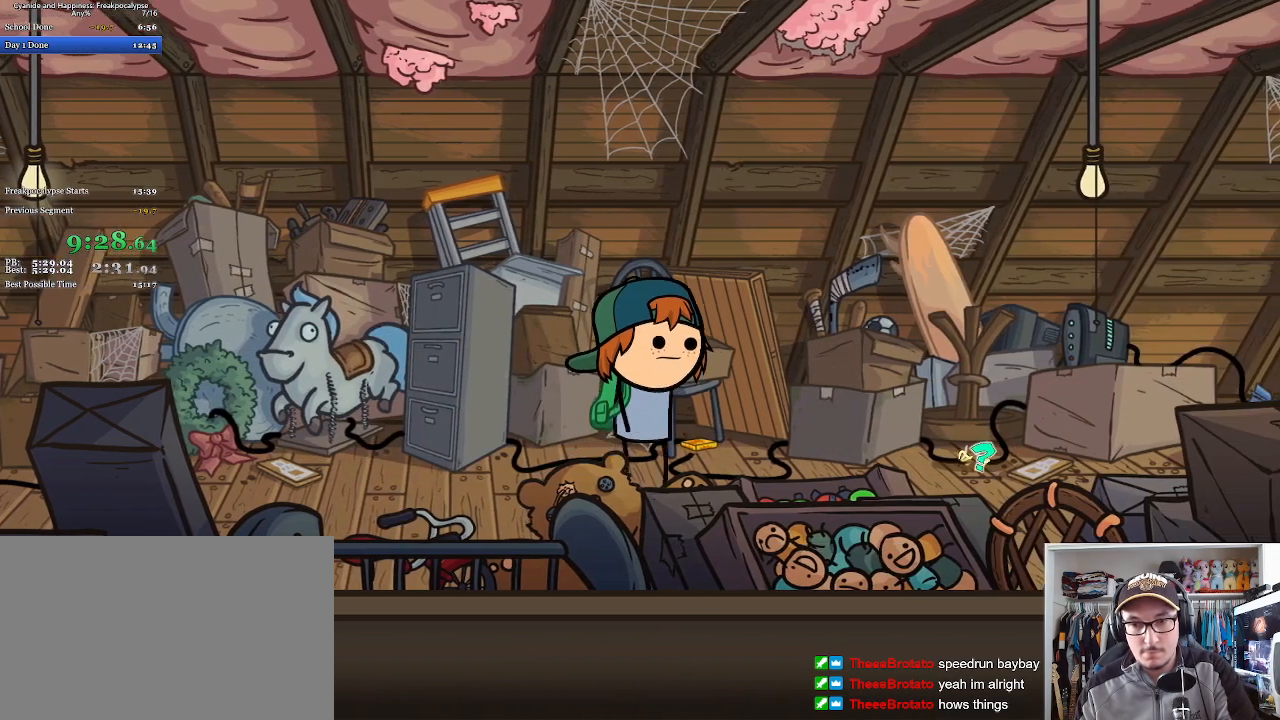
{"keys": [], "mouse": [], "events": []}
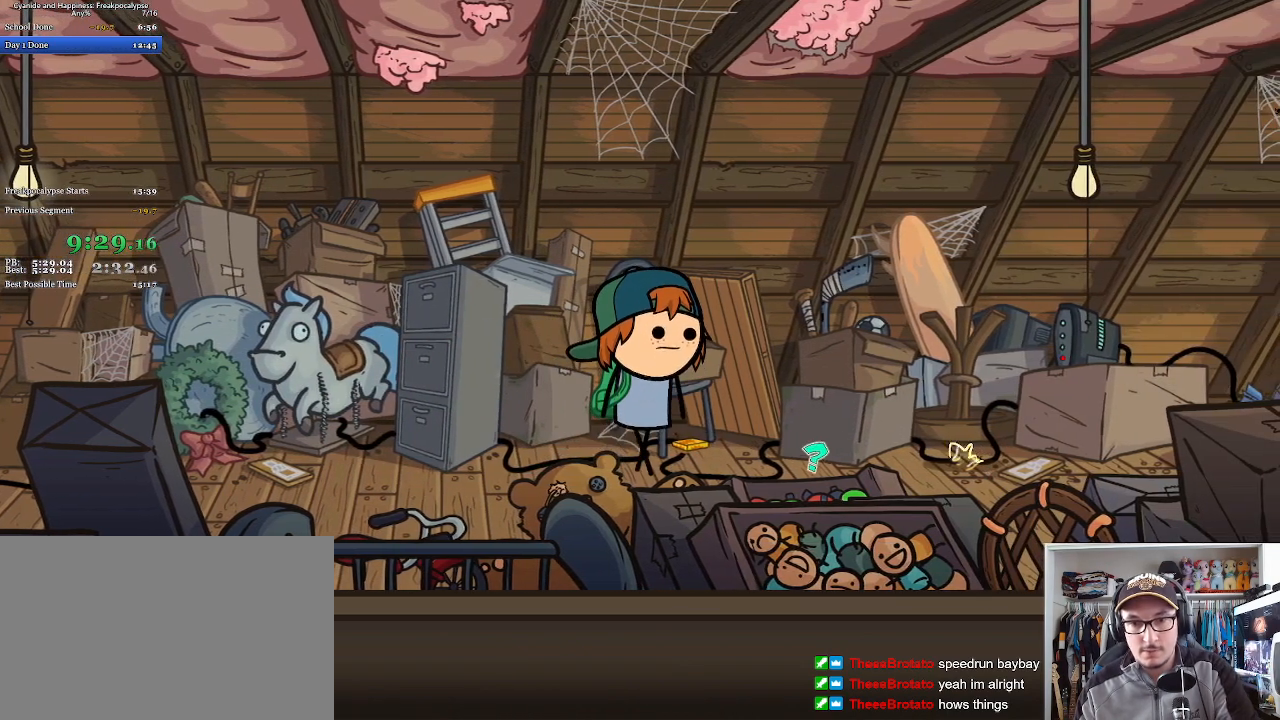
{"keys": [], "mouse": [], "events": []}
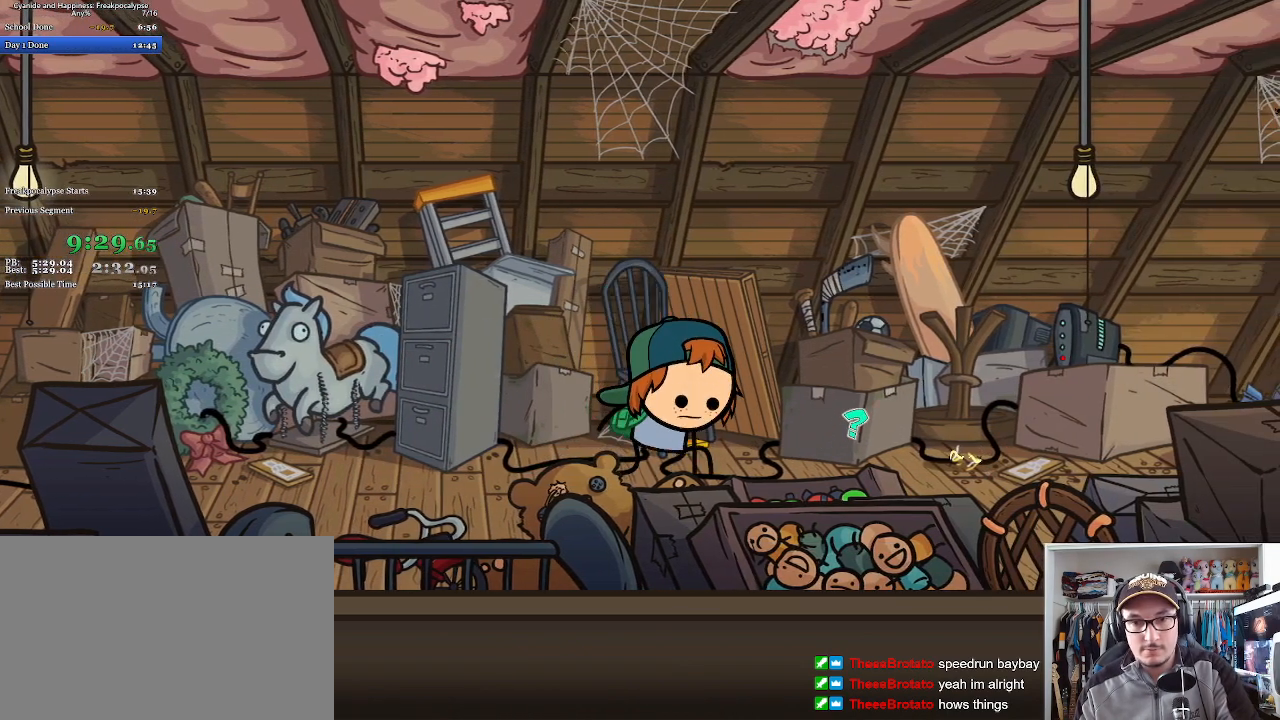
{"keys": [], "mouse": [], "events": []}
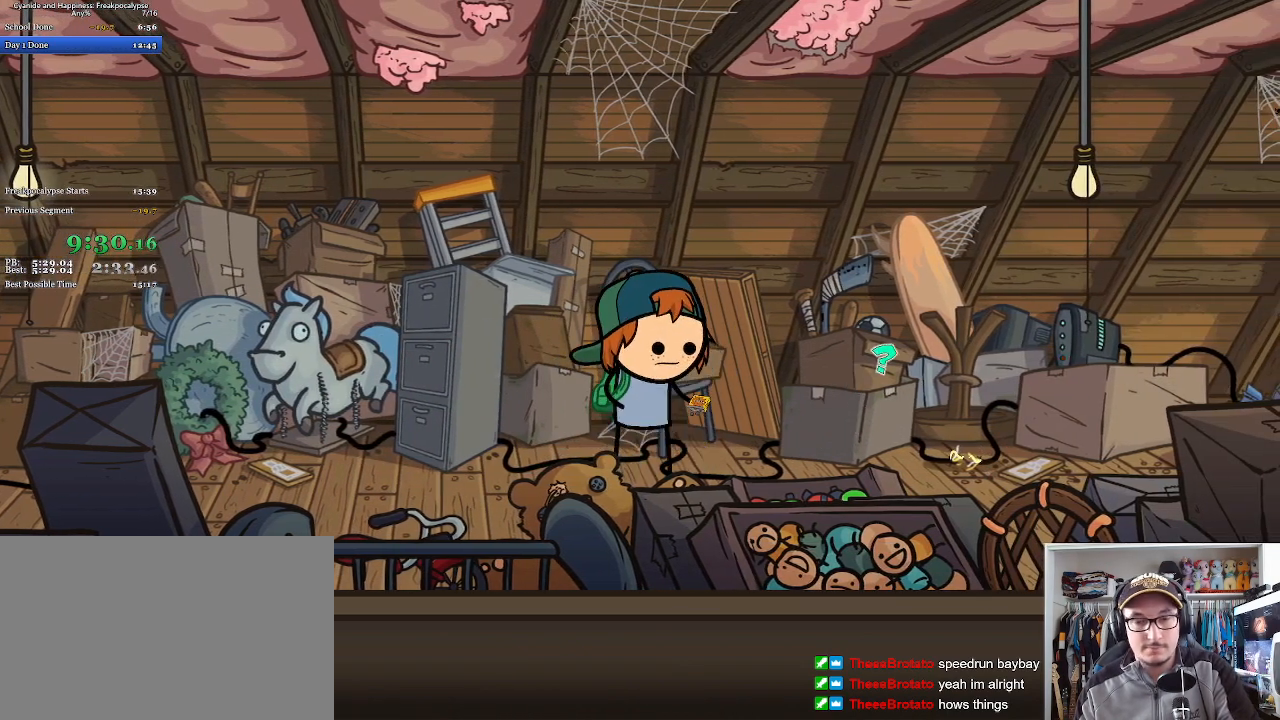
{"keys": [], "mouse": [], "events": []}
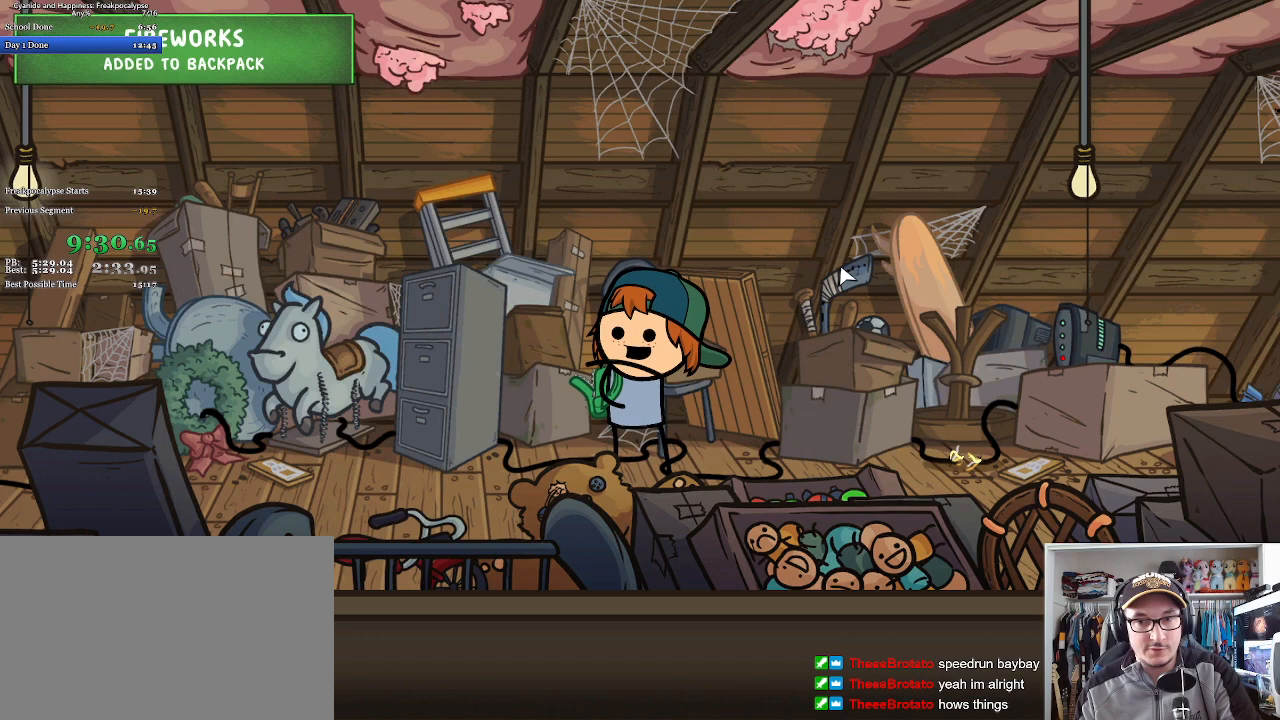
{"keys": [], "mouse": [], "events": []}
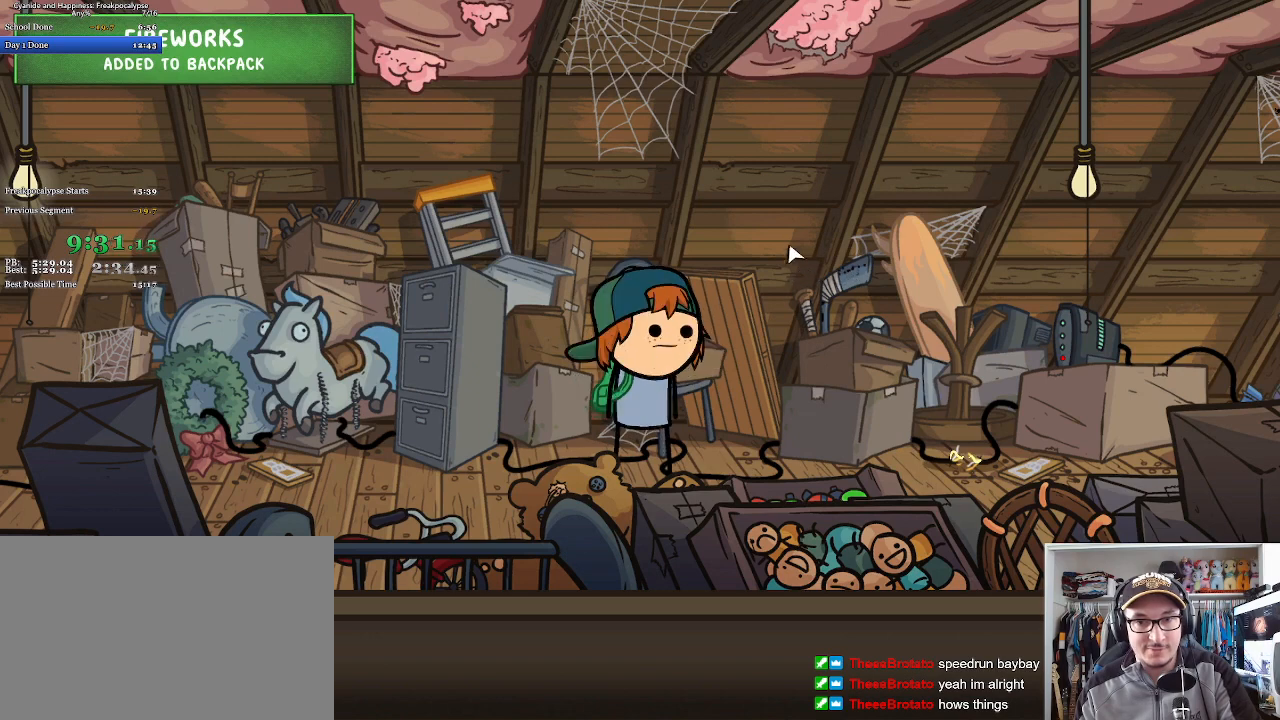
{"keys": ["space"], "mouse": ["left"], "events": [[233, "mouse_left", "down"], [233, "space", "down"], [300, "mouse_left", "up"], [300, "space", "up"], [367, "mouse_left", "down"], [400, "space", "down"], [433, "mouse_left", "up"], [433, "space", "up"], [500, "mouse_left", "down"], [500, "space", "down"]]}
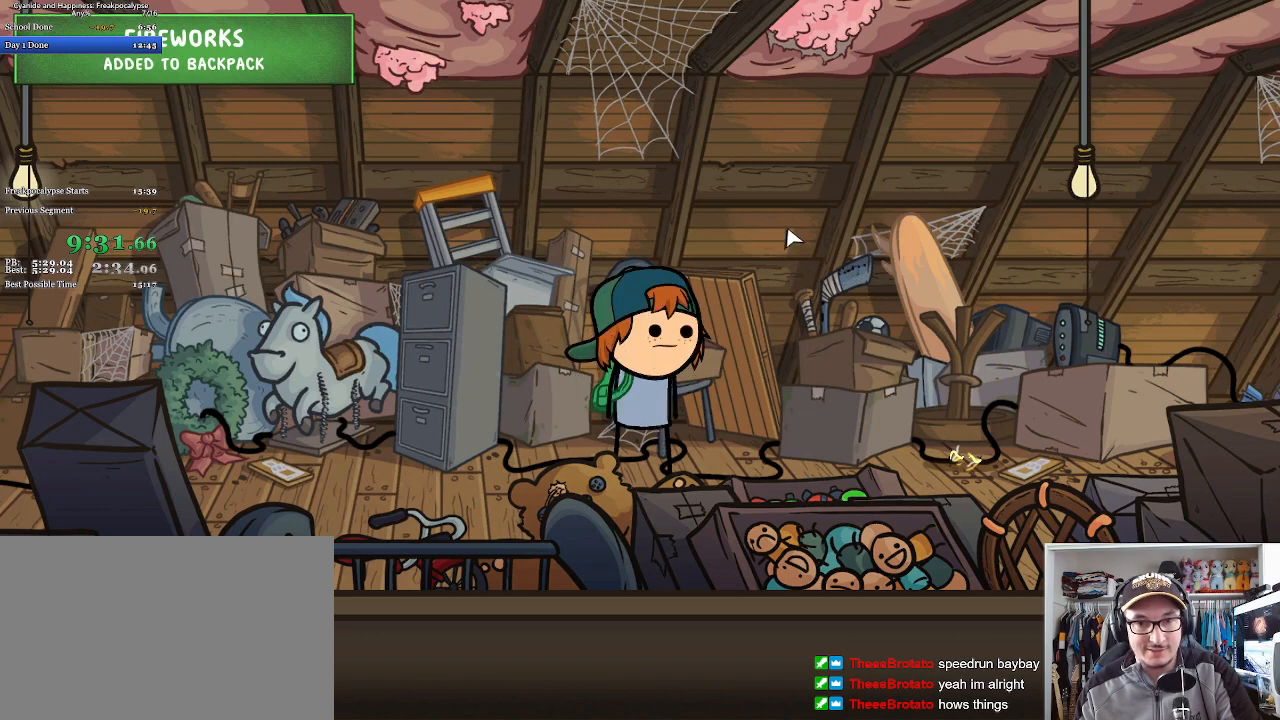
{"keys": [], "mouse": [], "events": [[67, "mouse_left", "up"], [67, "space", "up"], [133, "mouse_left", "down"], [133, "space", "down"], [233, "mouse_left", "up"], [233, "space", "up"], [300, "mouse_left", "down"], [300, "space", "down"], [367, "mouse_left", "up"], [367, "space", "up"], [400, "space", "down"], [433, "mouse_left", "down"], [500, "mouse_left", "up"], [500, "space", "up"]]}
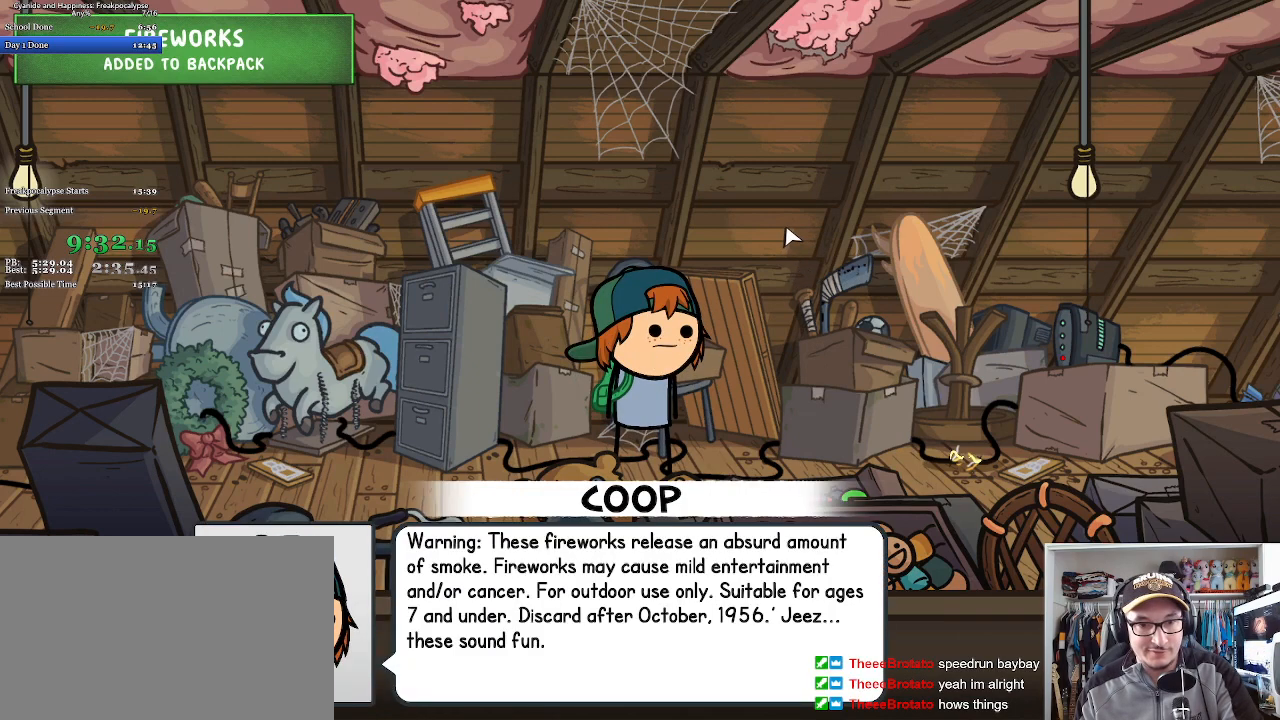
{"keys": [], "mouse": [], "events": [[33, "space", "down"], [200, "space", "up"], [400, "tab", "down"], [467, "tab", "up"]]}
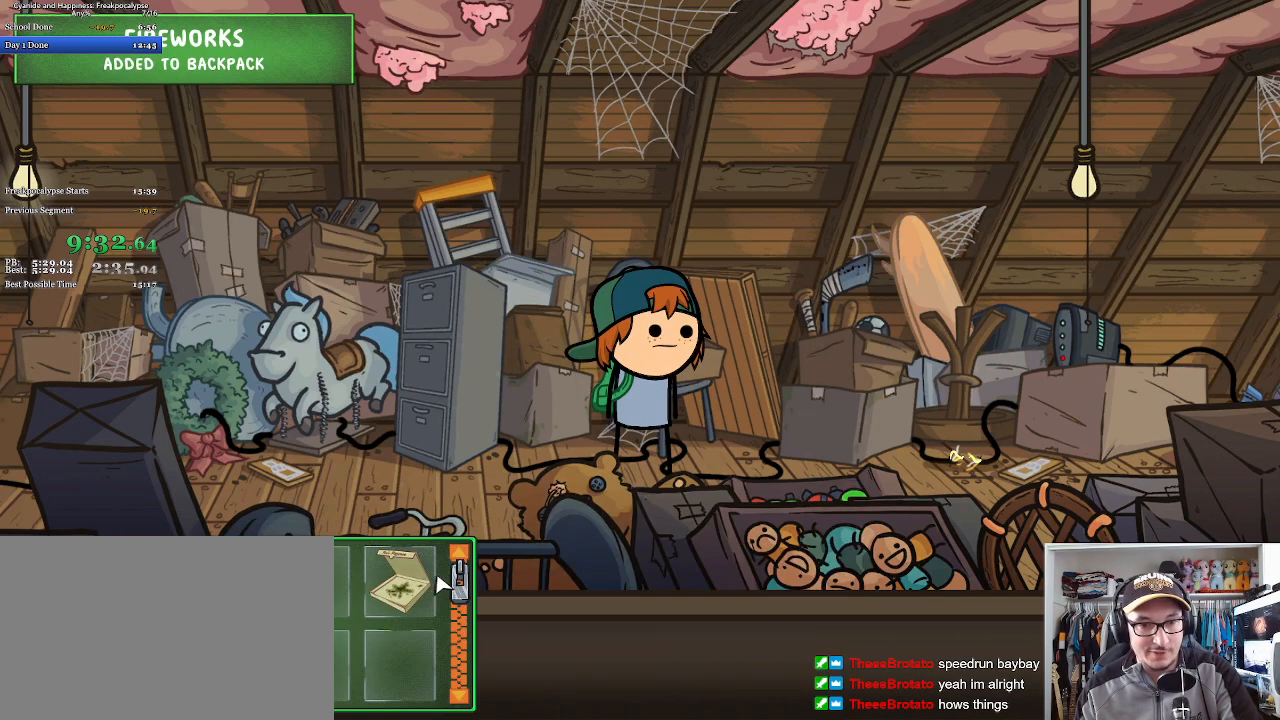
{"keys": [], "mouse": ["left"], "events": [[433, "mouse_left", "down"]]}
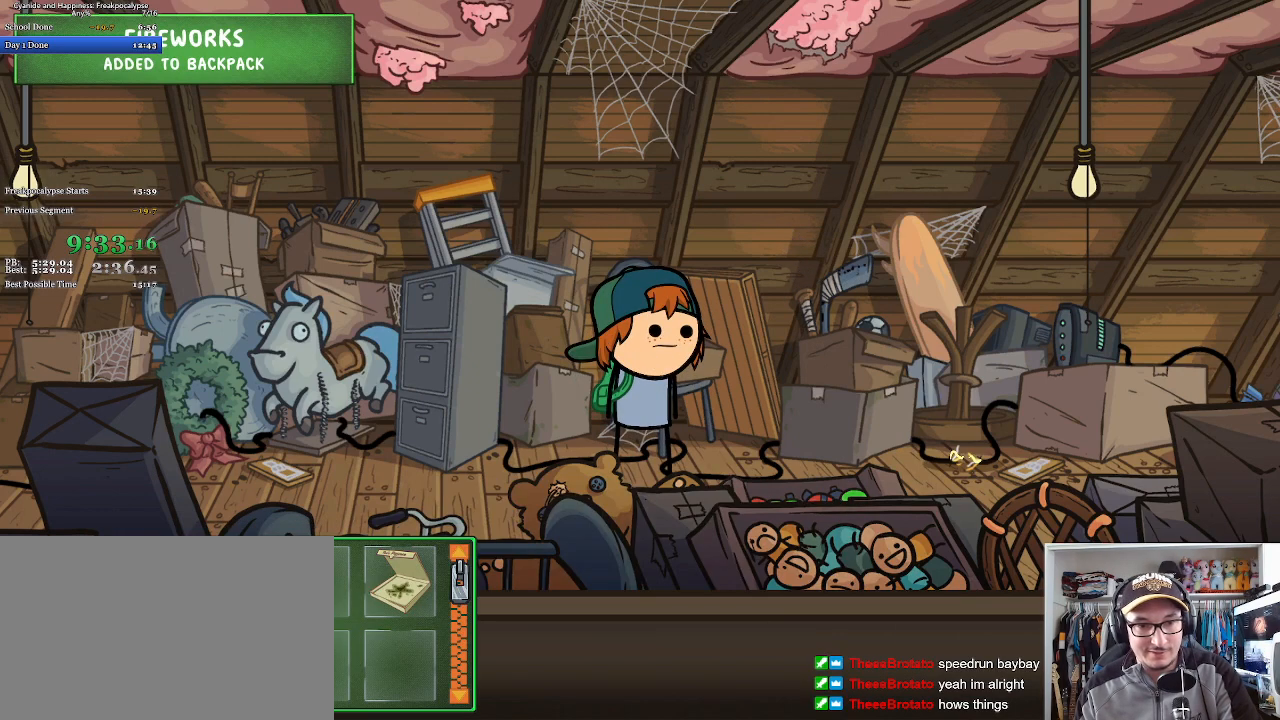
{"keys": [], "mouse": [], "events": [[33, "mouse_left", "up"]]}
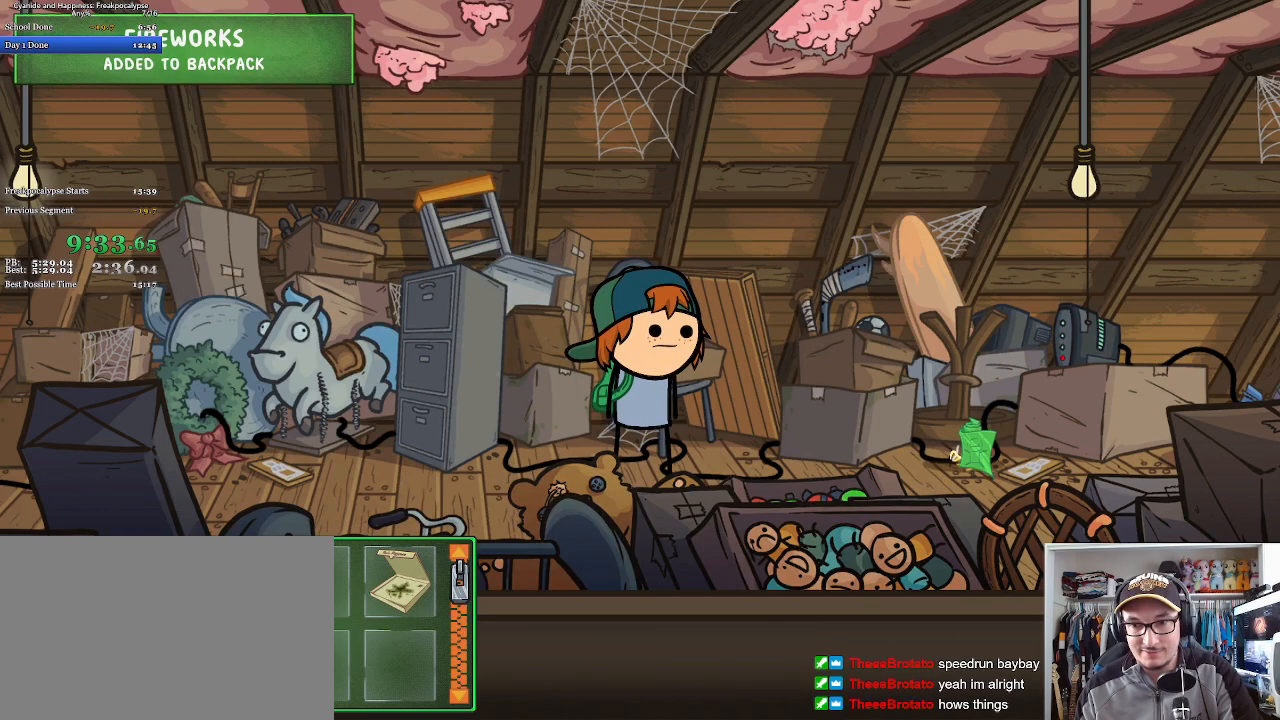
{"keys": [], "mouse": [], "events": [[100, "mouse_left", "down"], [233, "mouse_left", "up"]]}
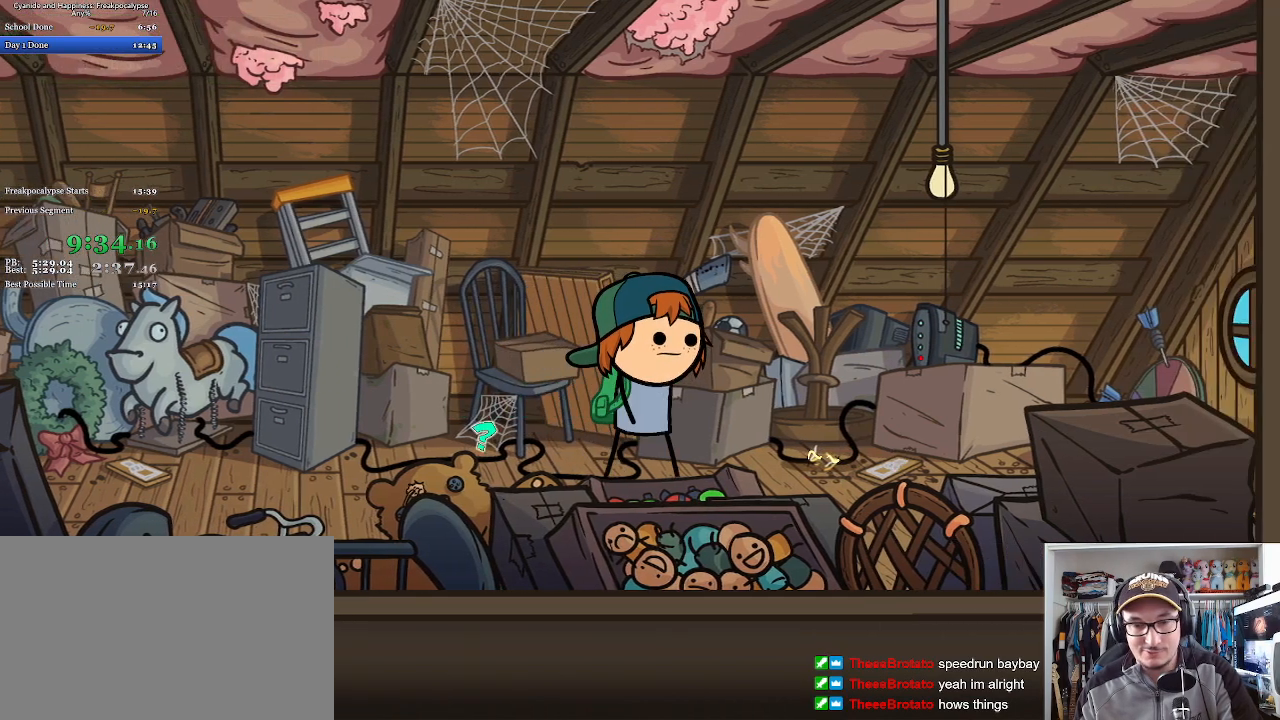
{"keys": [], "mouse": [], "events": []}
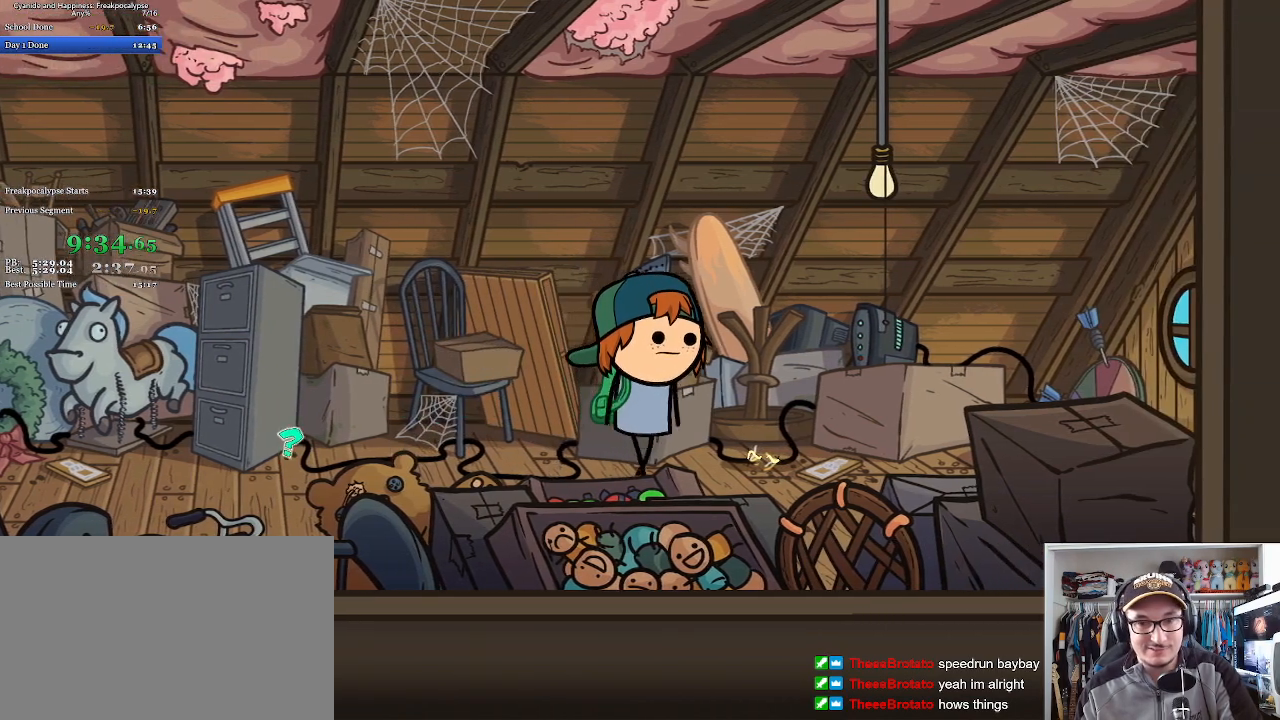
{"keys": [], "mouse": [], "events": []}
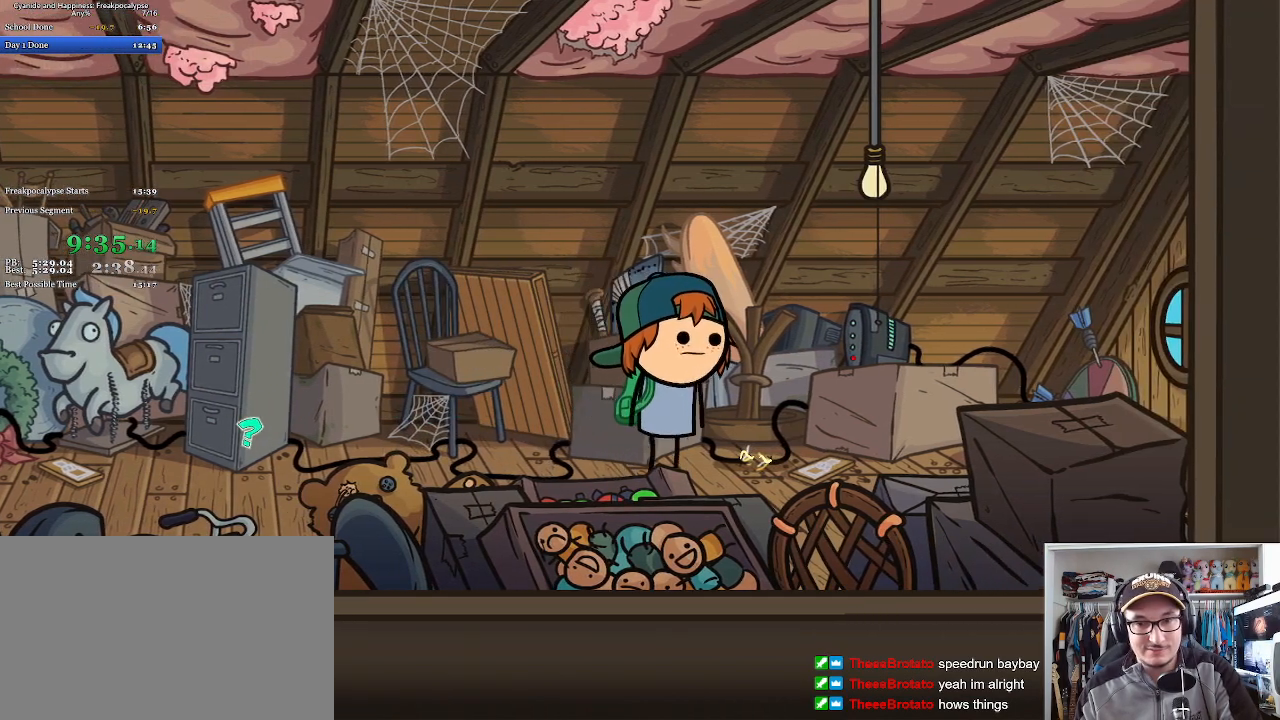
{"keys": [], "mouse": [], "events": []}
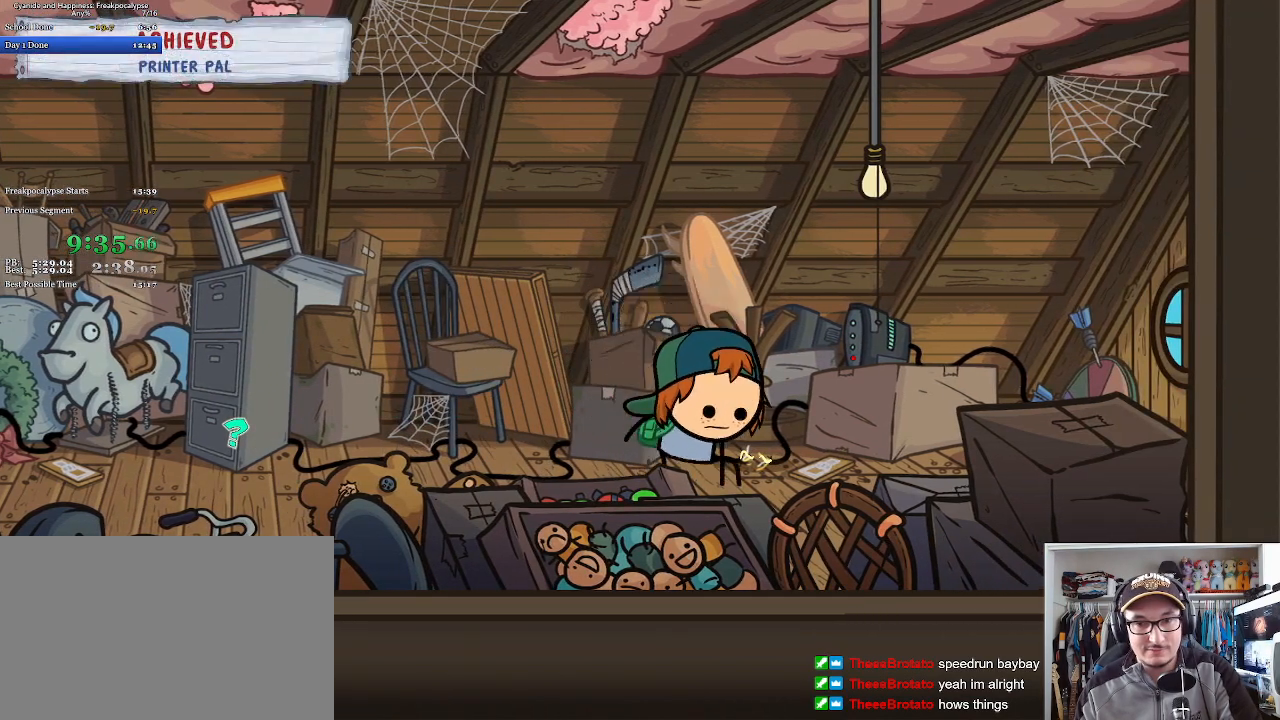
{"keys": ["a"], "mouse": [], "events": [[67, "a", "down"], [67, "space", "down"], [133, "mouse_left", "down"], [200, "mouse_left", "up"], [200, "space", "up"], [267, "mouse_left", "down"], [267, "space", "down"], [333, "mouse_left", "up"], [367, "space", "up"], [400, "mouse_left", "down"], [433, "space", "down"], [467, "mouse_left", "up"], [500, "space", "up"]]}
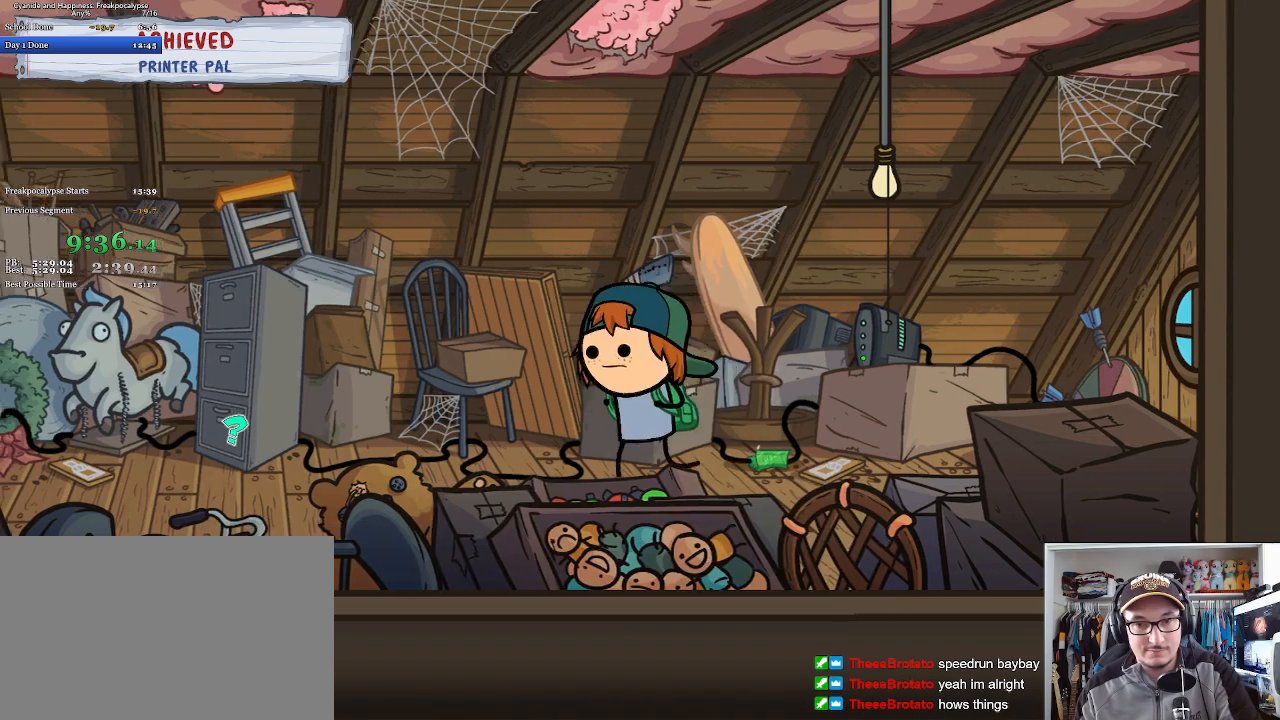
{"keys": ["a"], "mouse": [], "events": [[33, "mouse_left", "down"], [33, "space", "down"], [100, "mouse_left", "up"], [133, "space", "up"]]}
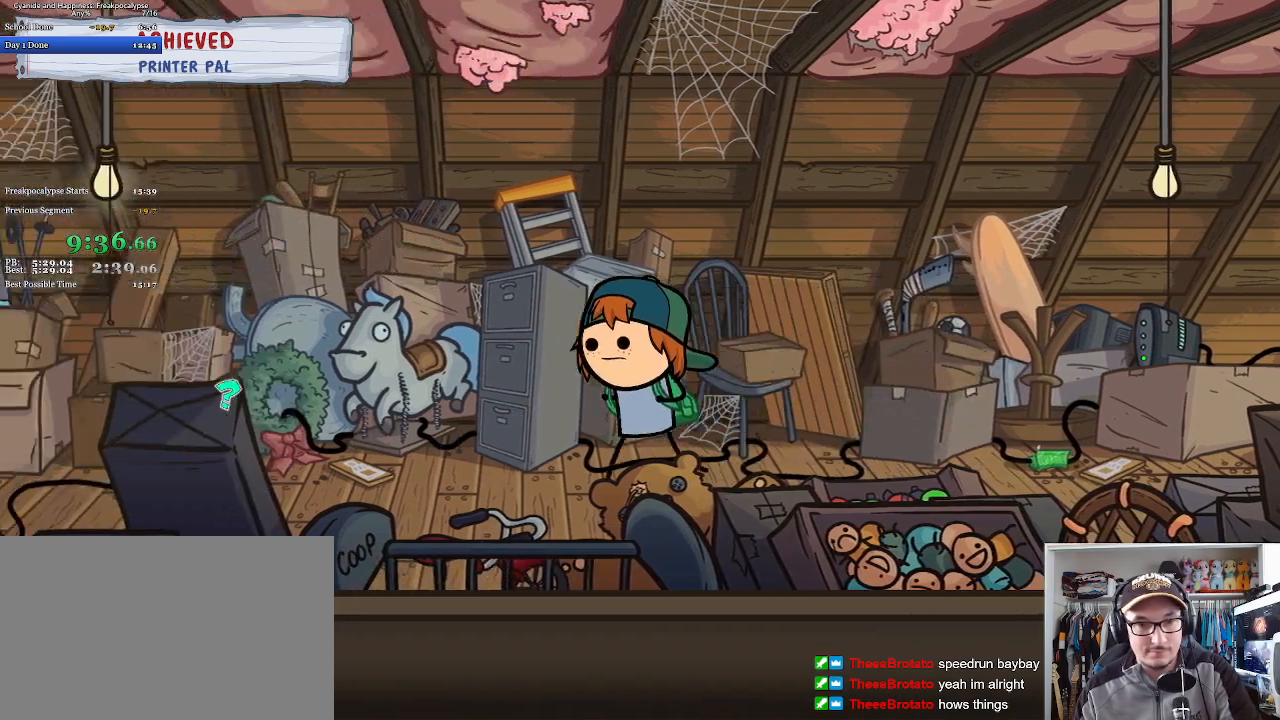
{"keys": ["a"], "mouse": [], "events": []}
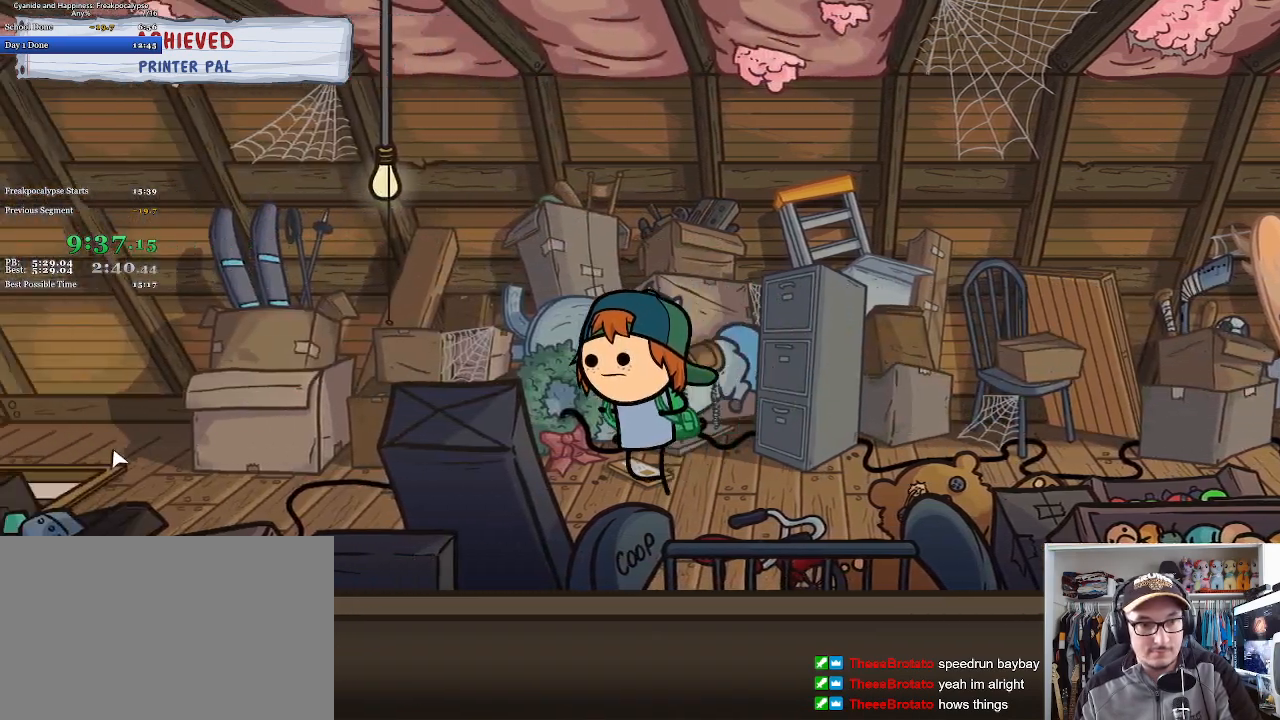
{"keys": [], "mouse": [], "events": [[200, "mouse_left", "down"], [267, "a", "up"], [267, "space", "down"], [300, "mouse_left", "up"], [367, "space", "up"]]}
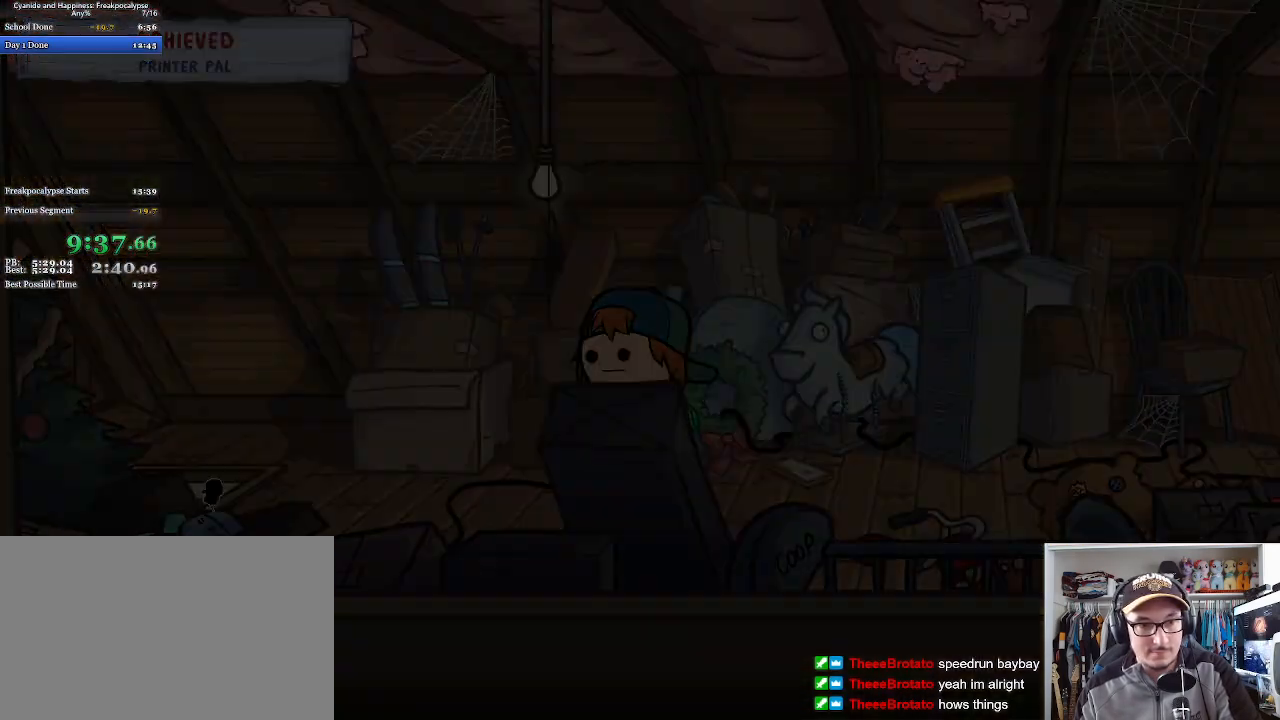
{"keys": [], "mouse": [], "events": []}
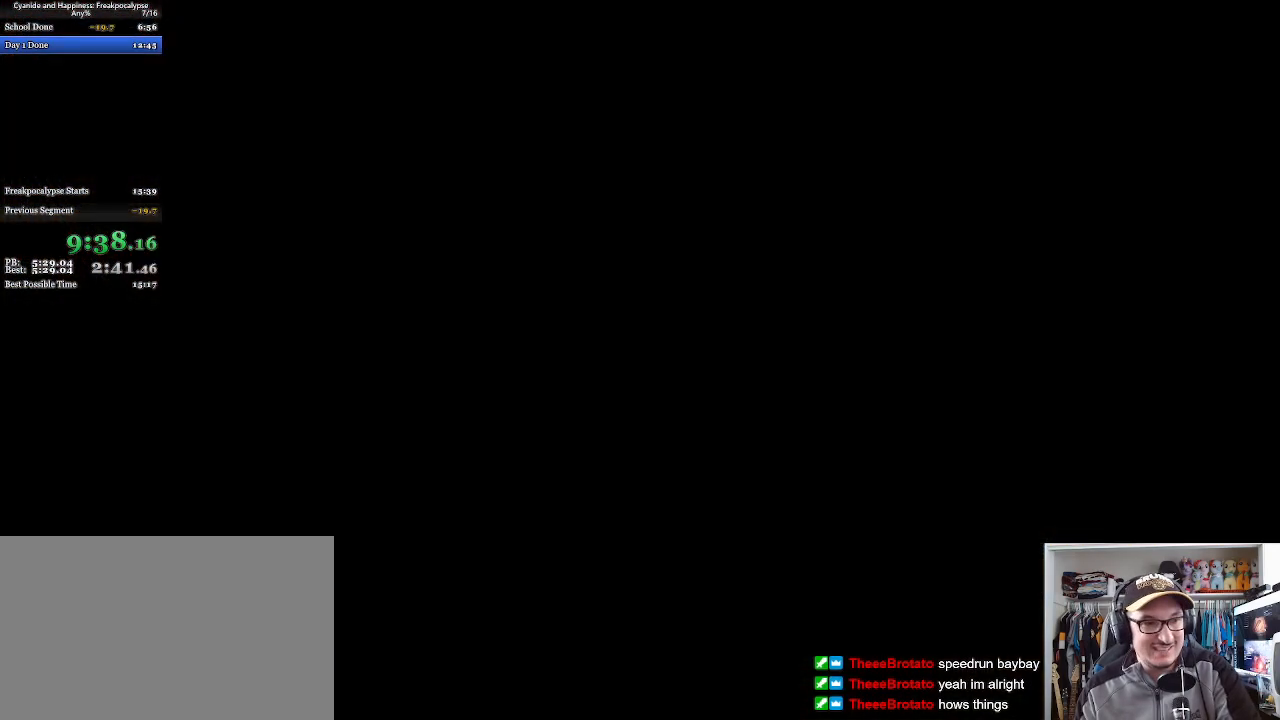
{"keys": [], "mouse": [], "events": []}